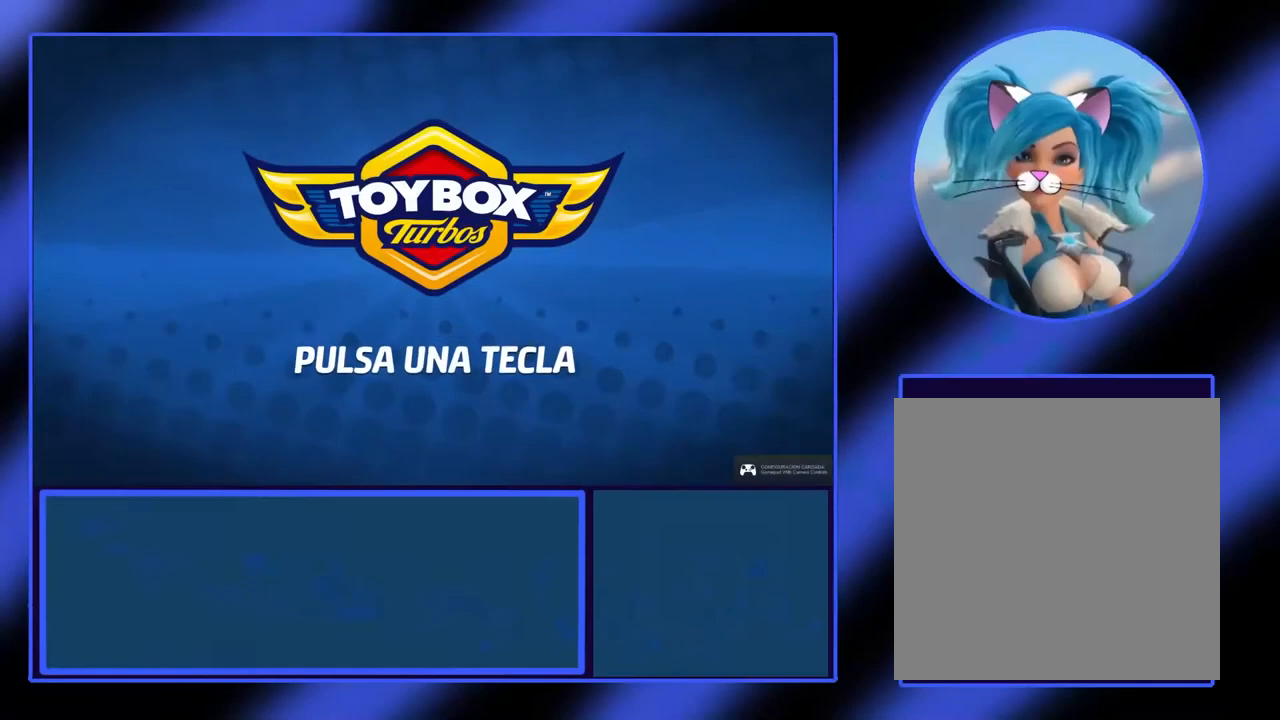
Gameplay with a controller (Xbox layout); each line is a JSON object with the inputs held at the frame after it. "events" lists button and stick changes between this image and that frame as [ms after this image, input, new state], when the widget could be followed in between. Not read: L3 R3 TOUCHPAD other_buttons right_stick.
{"buttons": [], "left_stick": "center", "events": []}
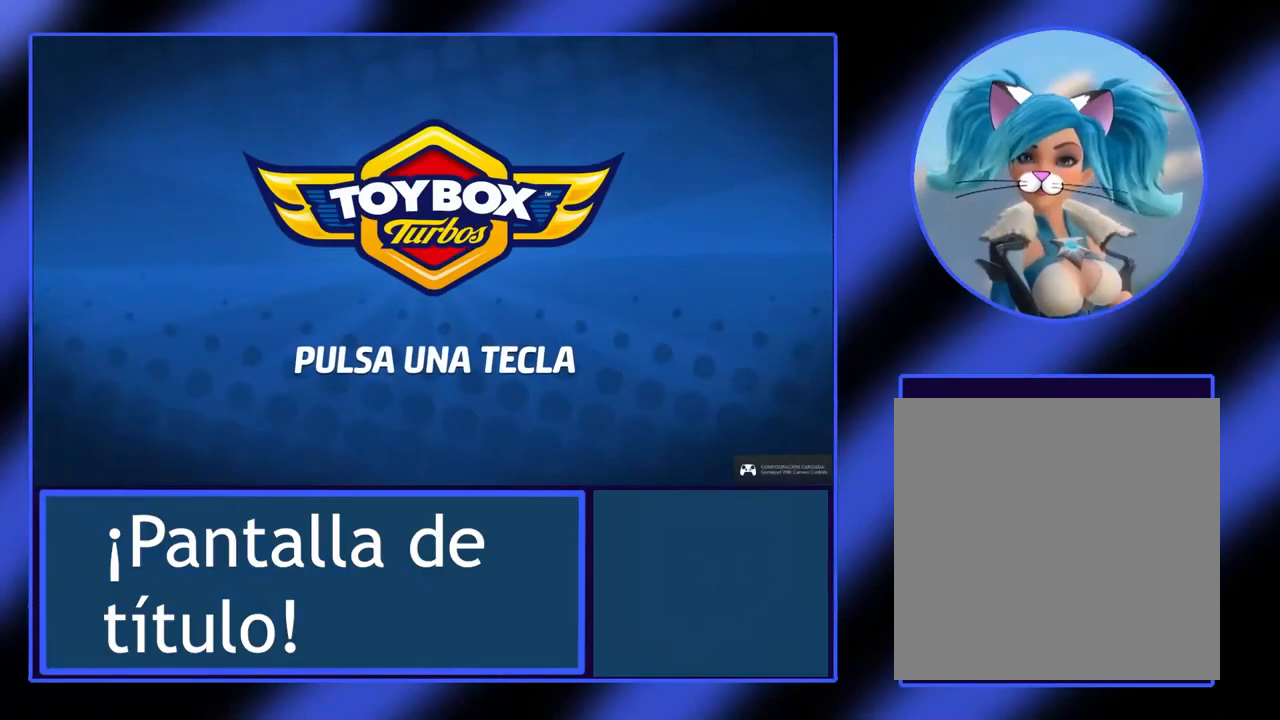
{"buttons": [], "left_stick": "center", "events": []}
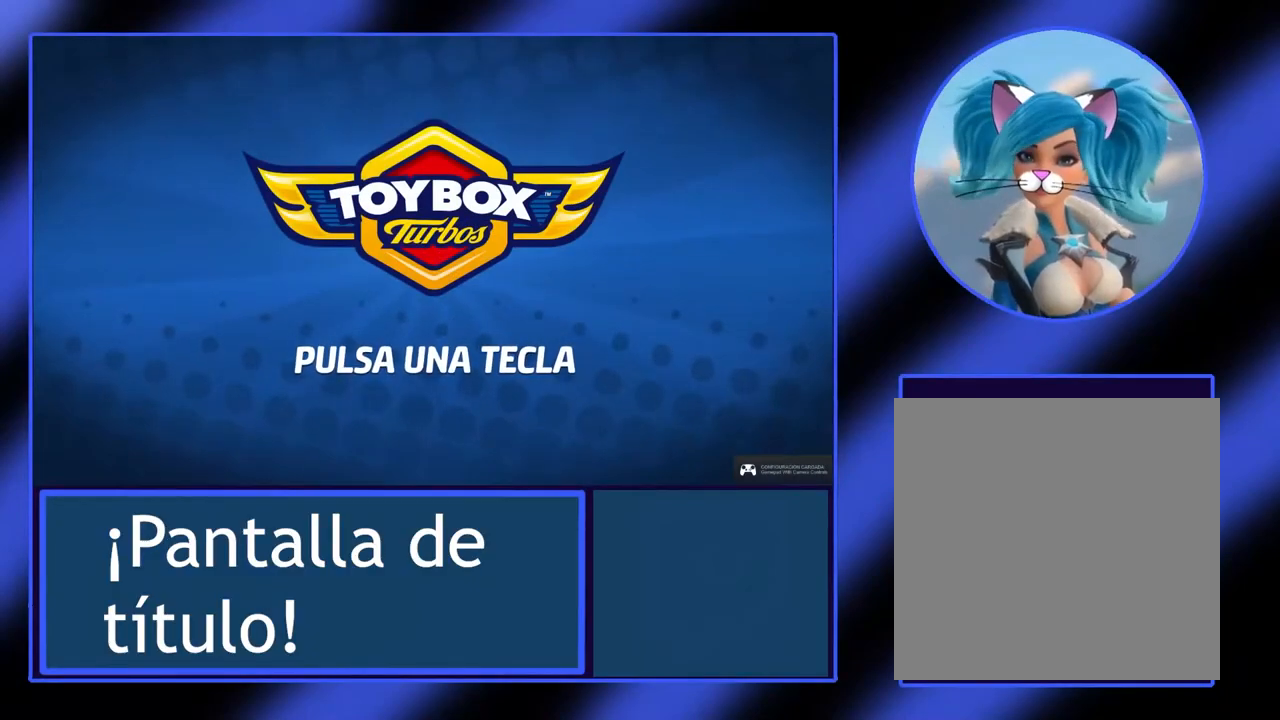
{"buttons": [], "left_stick": "center", "events": []}
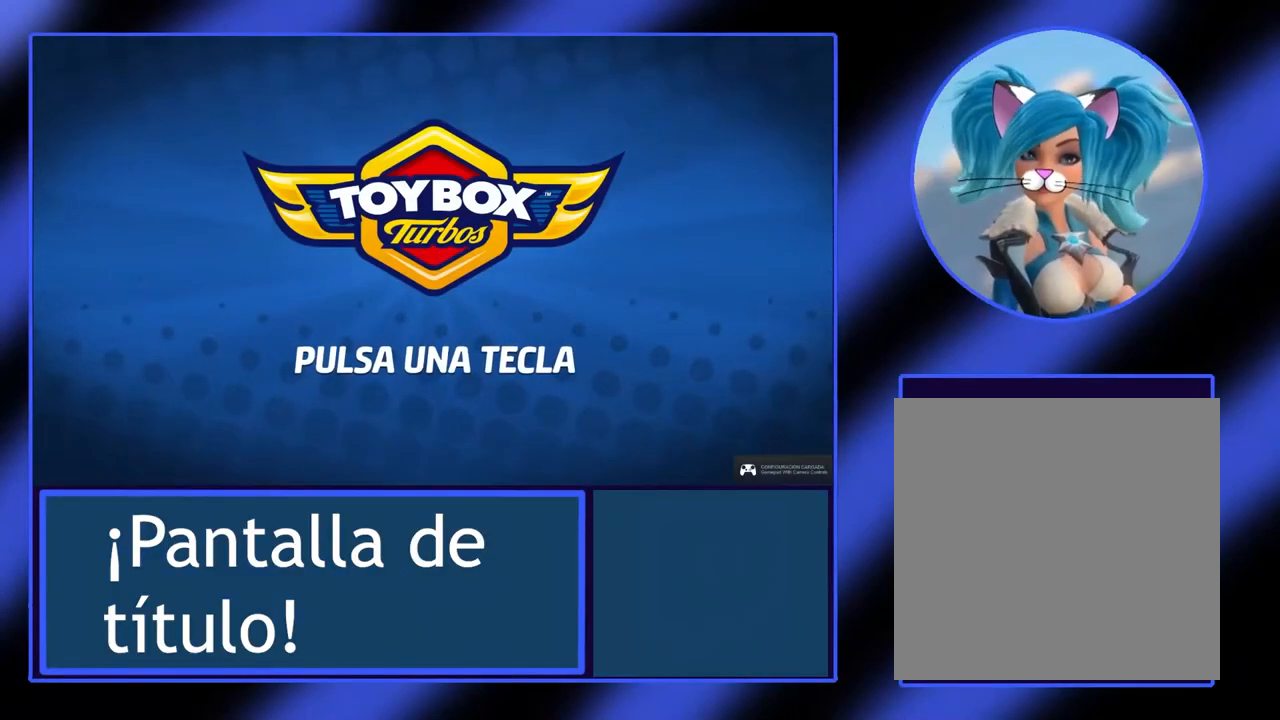
{"buttons": [], "left_stick": "center", "events": []}
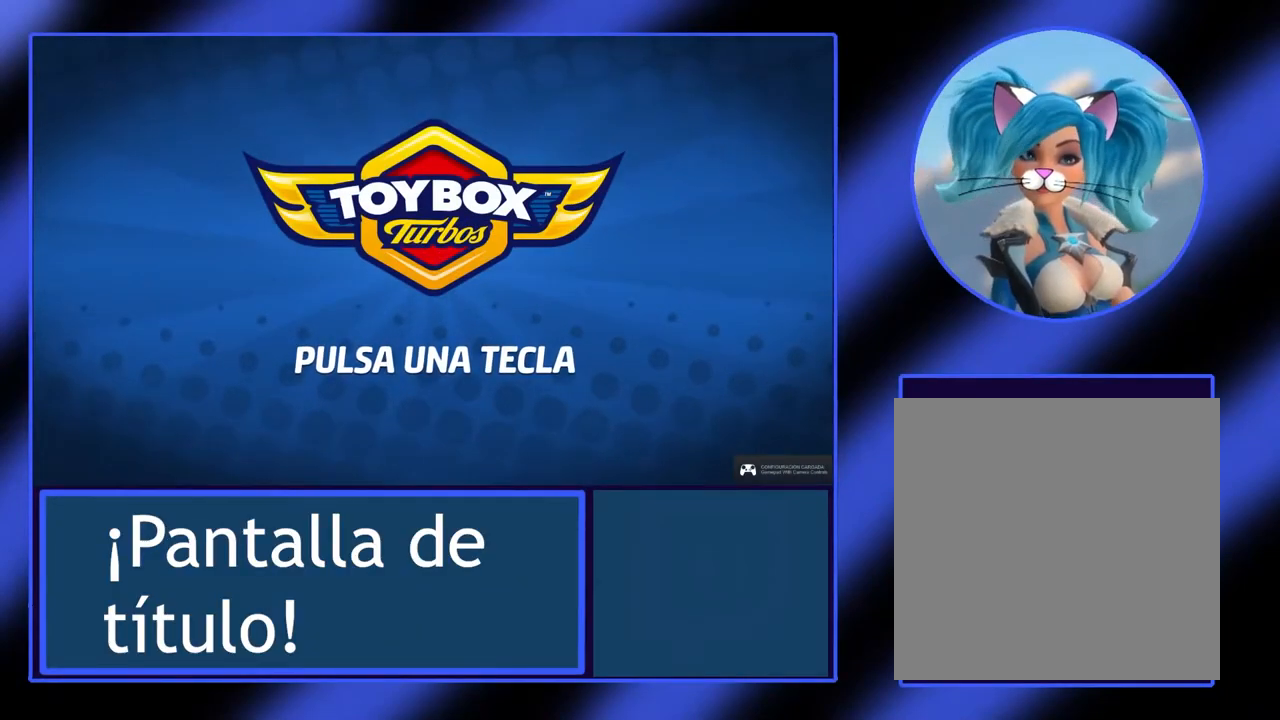
{"buttons": [], "left_stick": "center", "events": []}
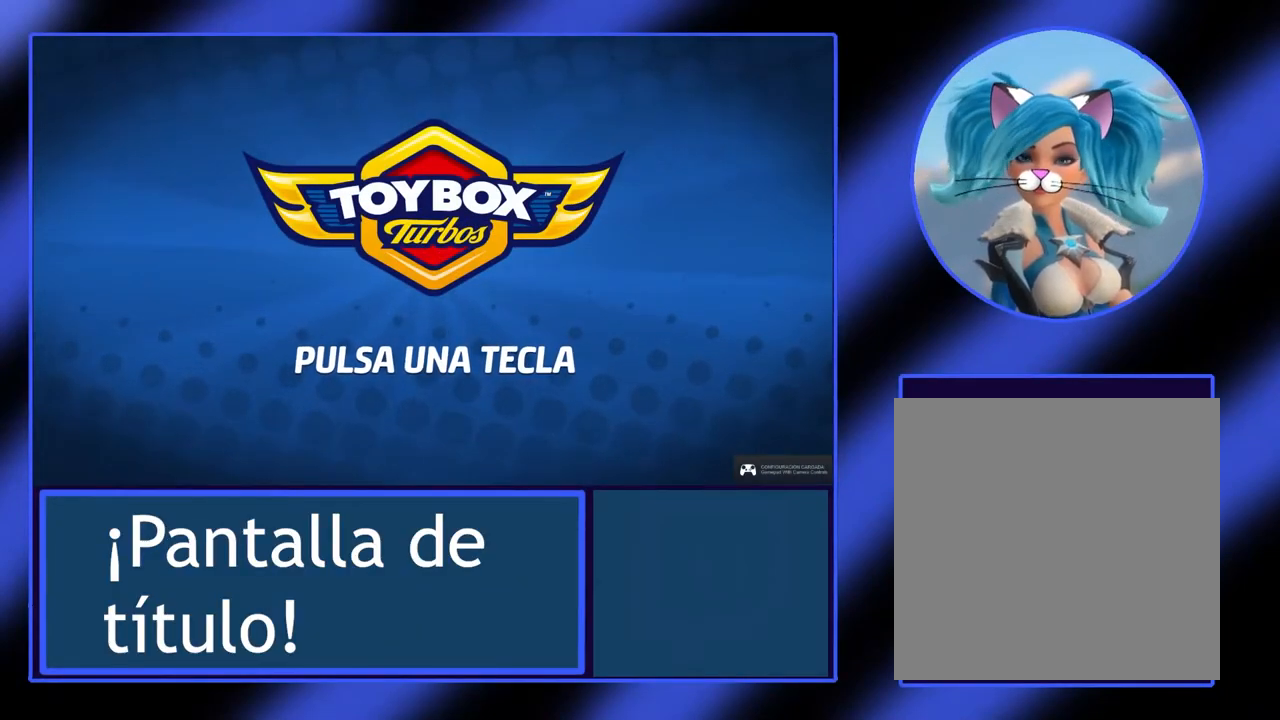
{"buttons": [], "left_stick": "center", "events": []}
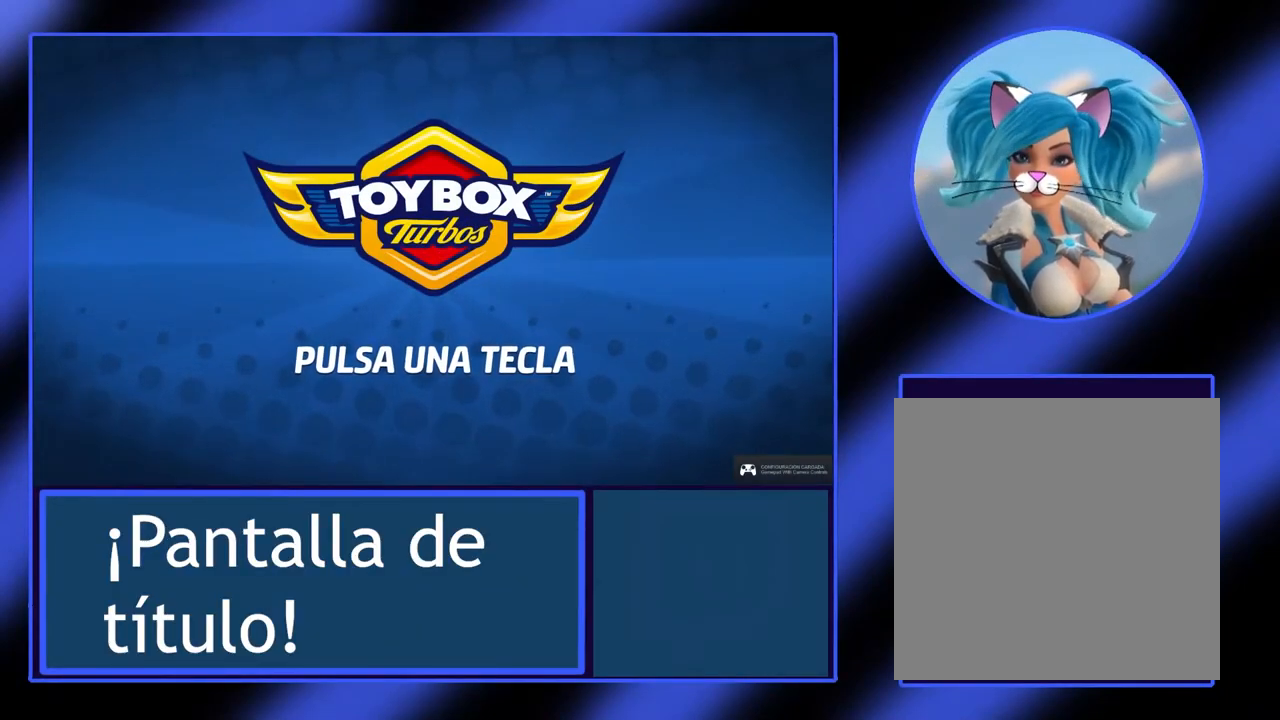
{"buttons": [], "left_stick": "center", "events": []}
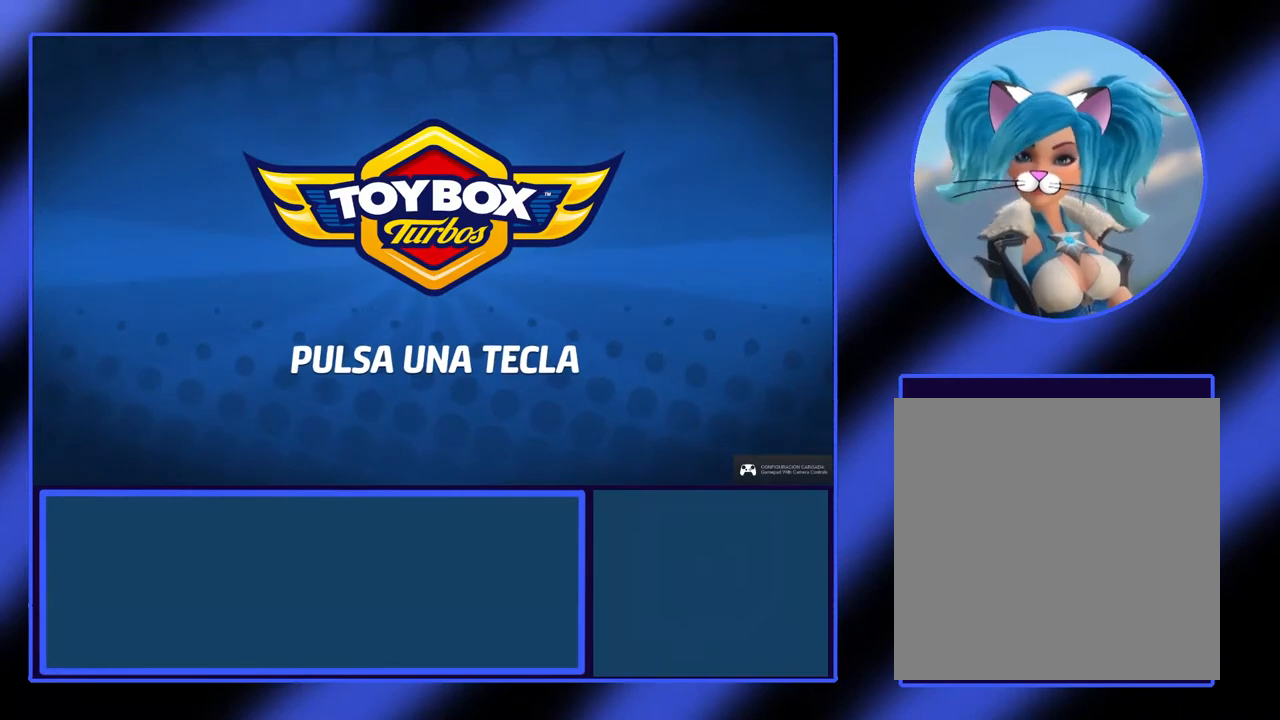
{"buttons": [], "left_stick": "center", "events": [[267, "A", "down"], [367, "A", "up"]]}
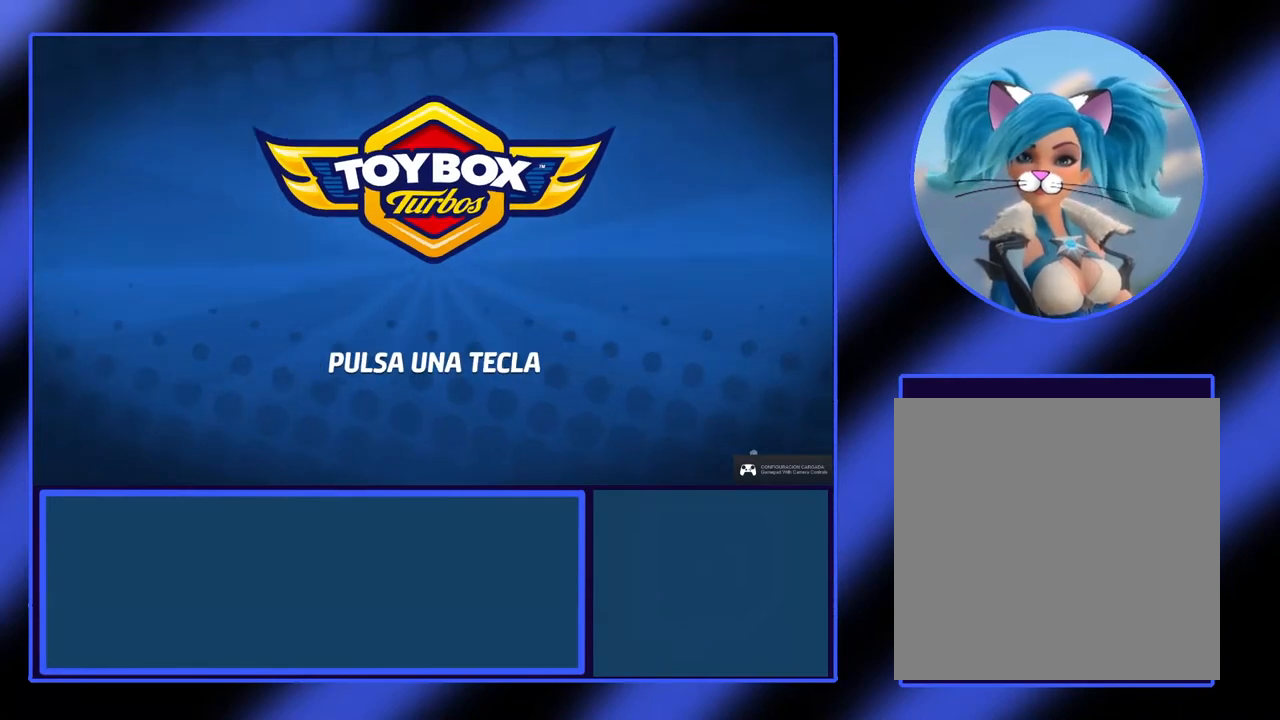
{"buttons": [], "left_stick": "center", "events": []}
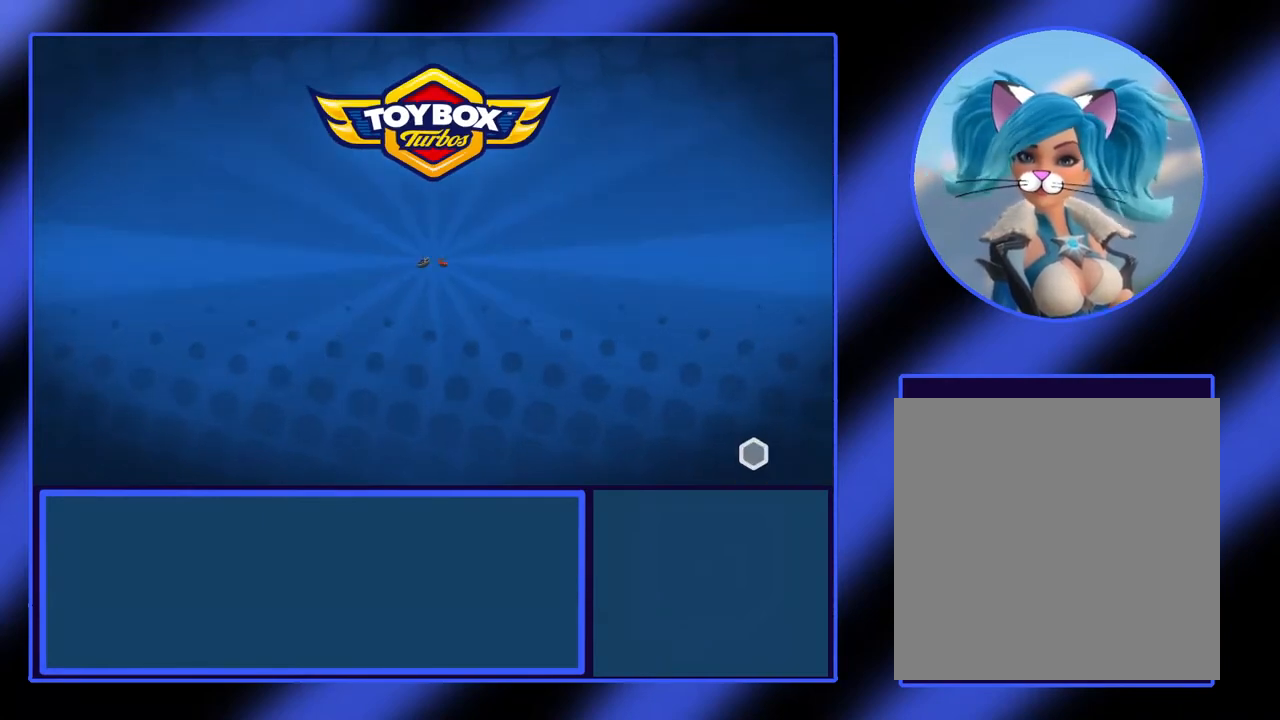
{"buttons": [], "left_stick": "center", "events": []}
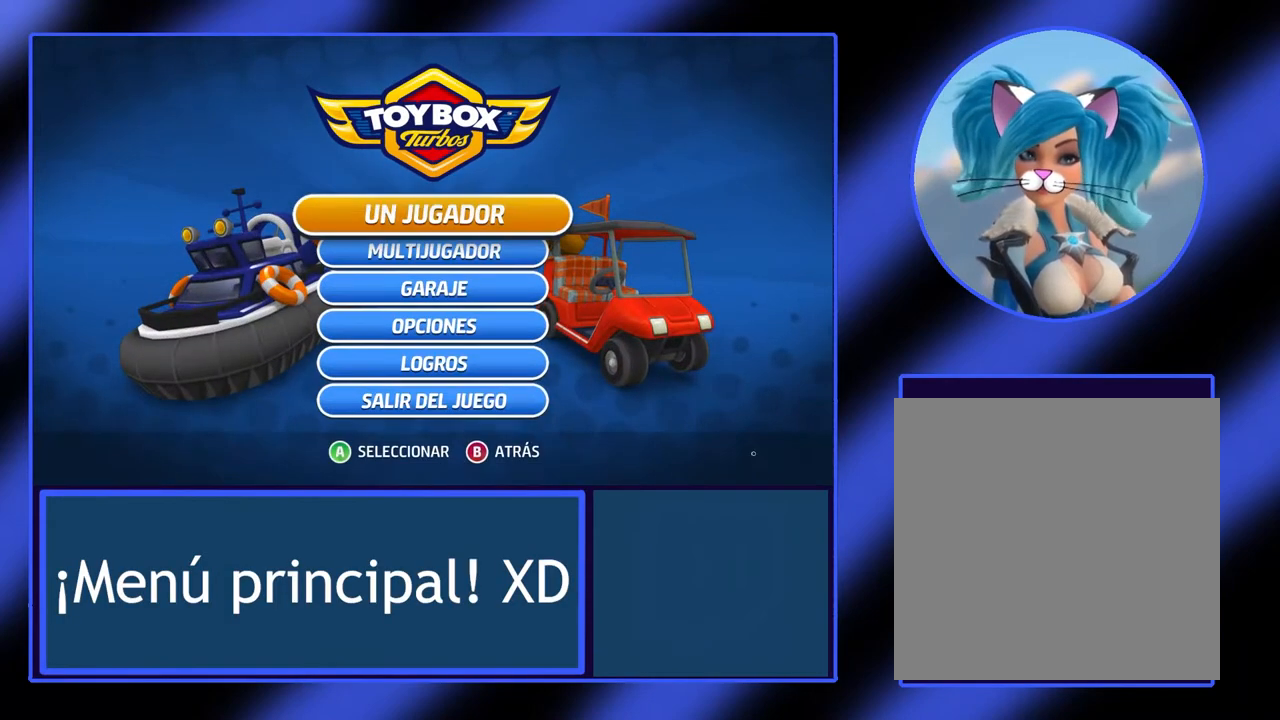
{"buttons": [], "left_stick": "center", "events": []}
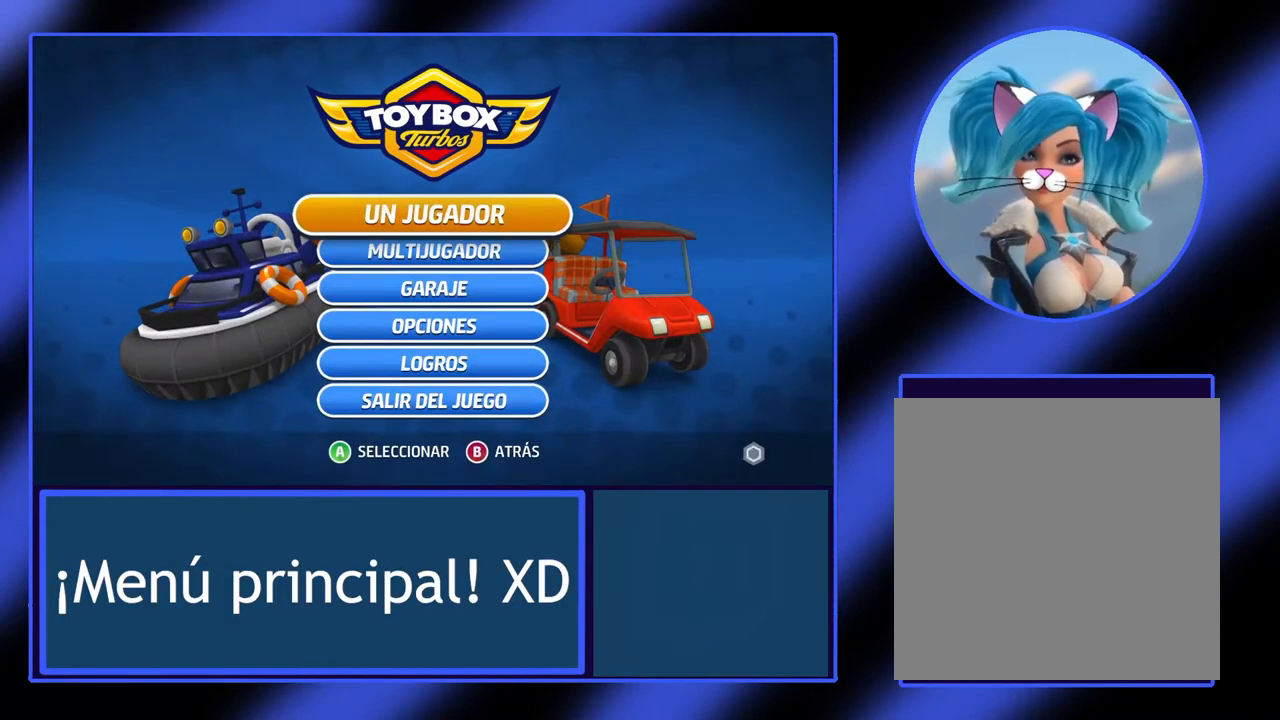
{"buttons": [], "left_stick": "center", "events": []}
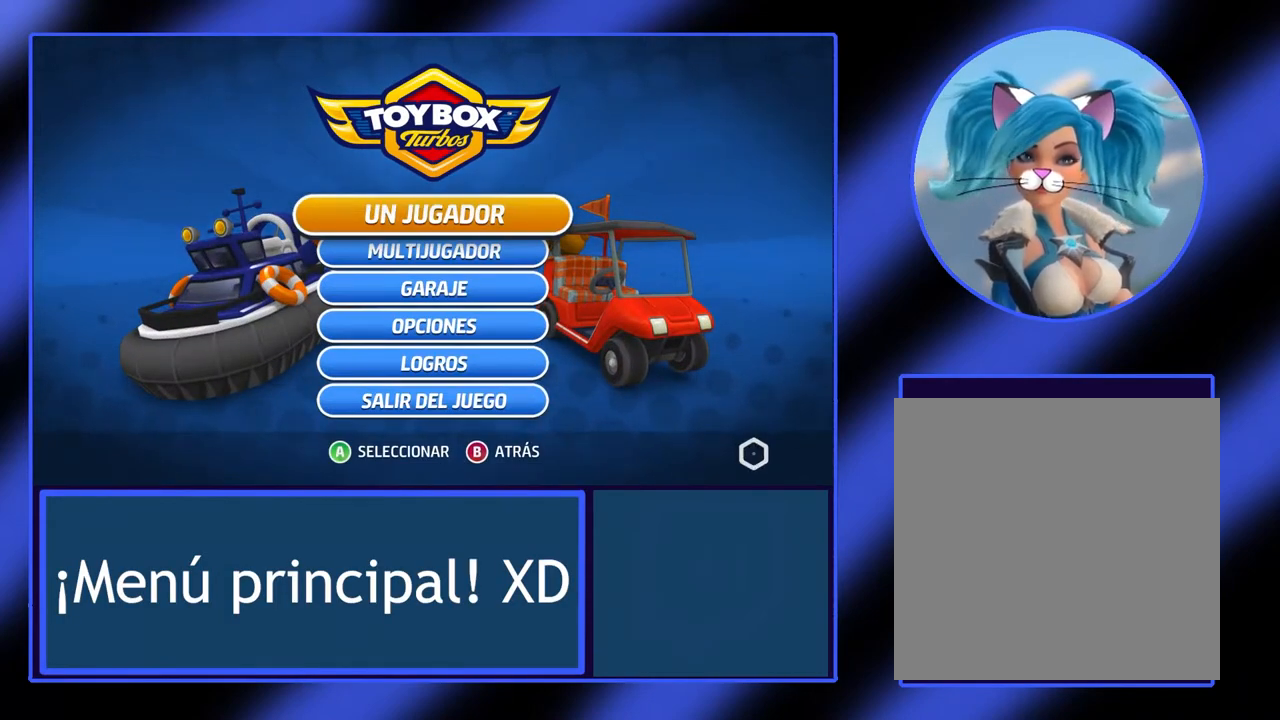
{"buttons": [], "left_stick": "center", "events": []}
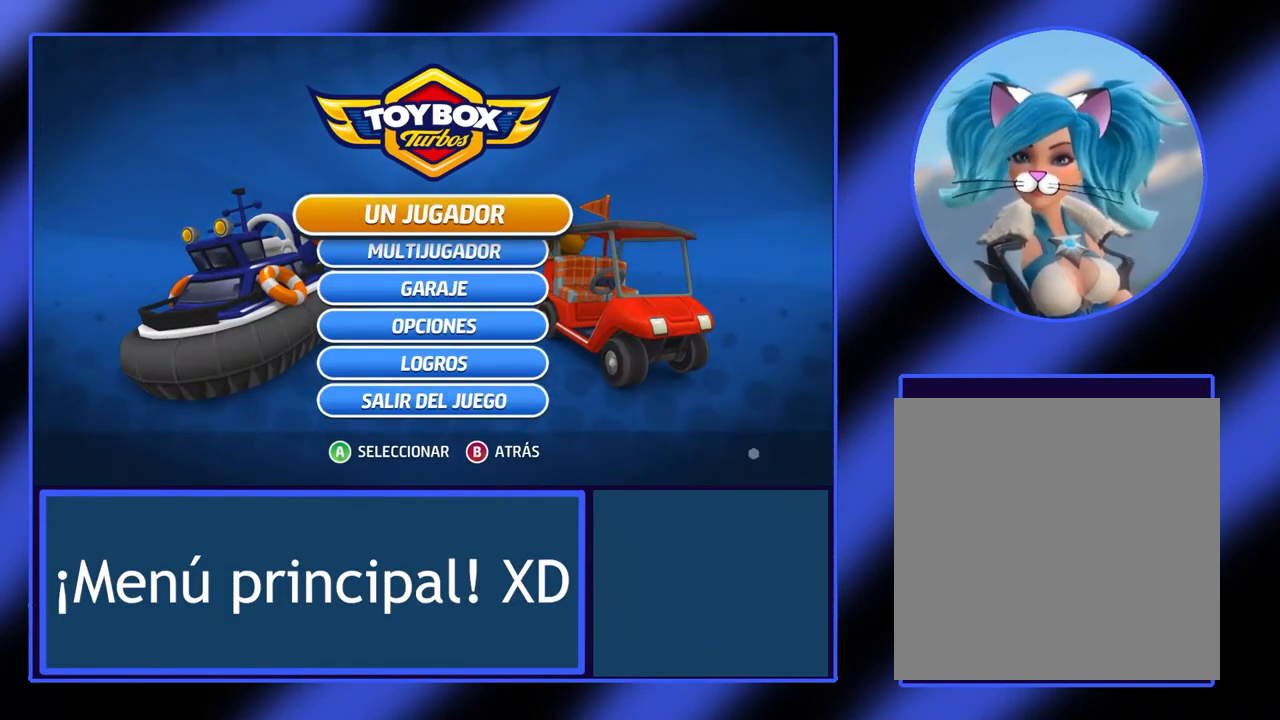
{"buttons": [], "left_stick": "center", "events": []}
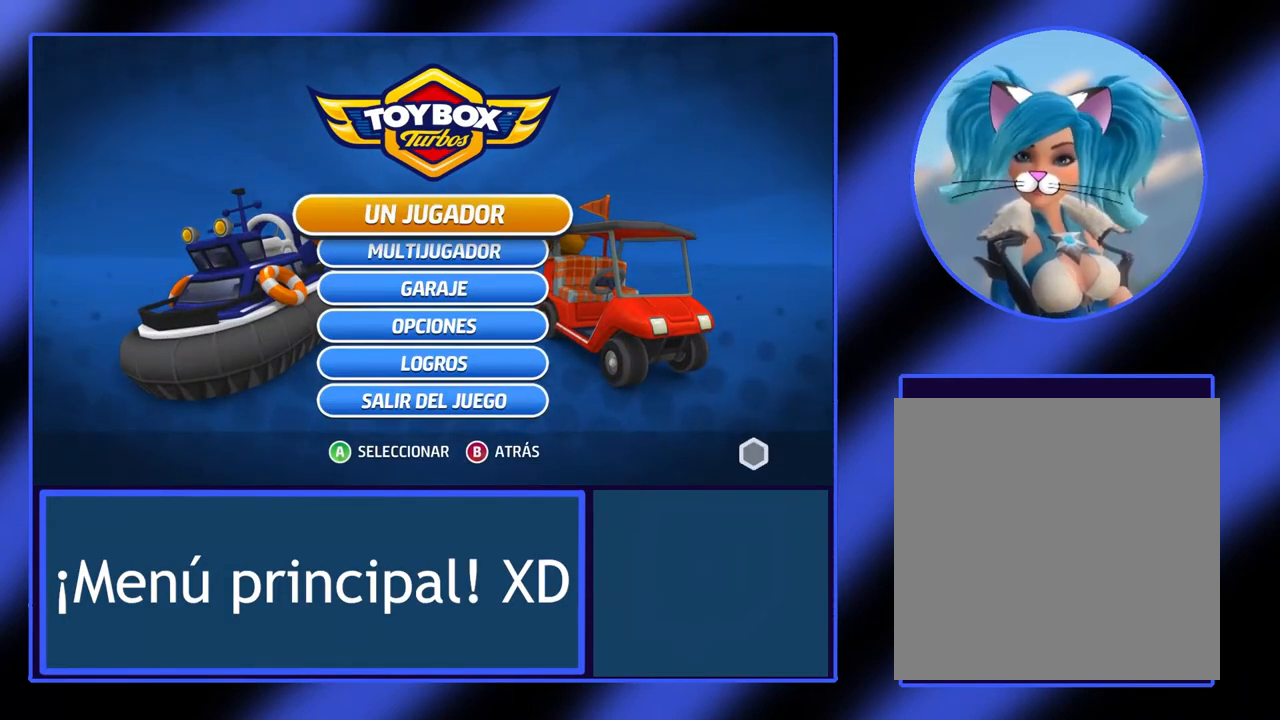
{"buttons": [], "left_stick": "center", "events": [[300, "A", "down"], [467, "A", "up"]]}
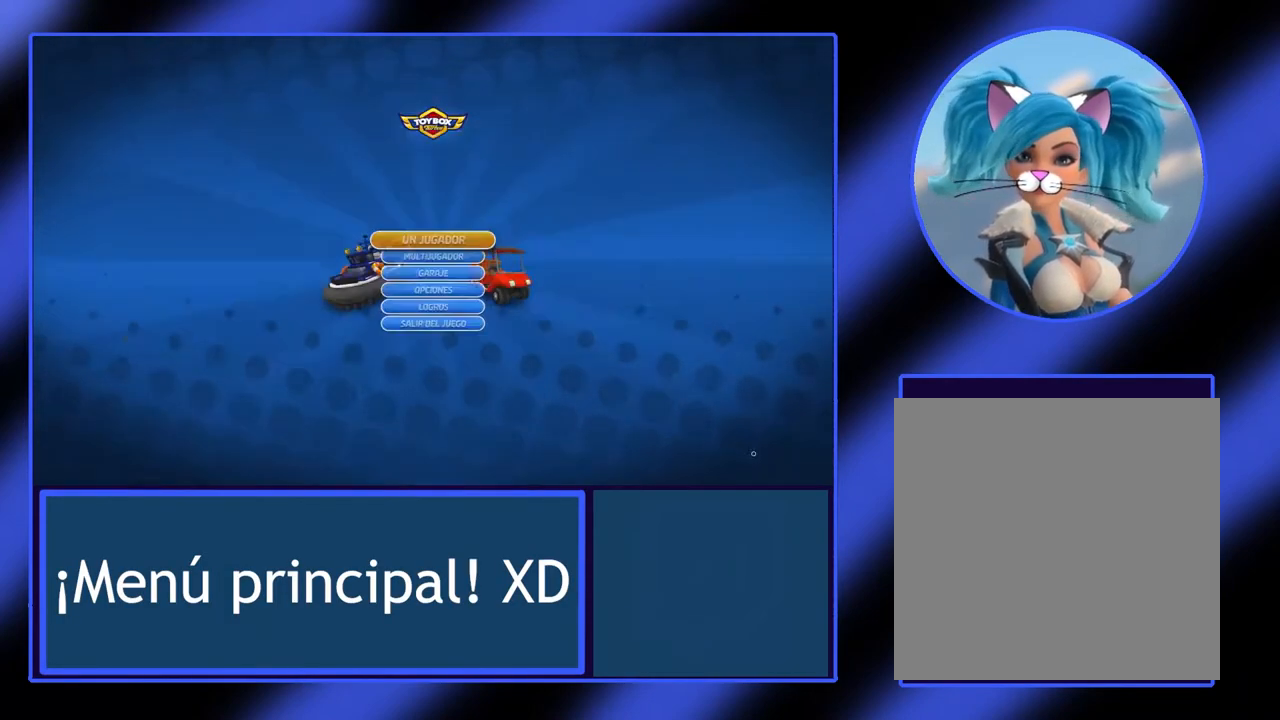
{"buttons": [], "left_stick": "center", "events": []}
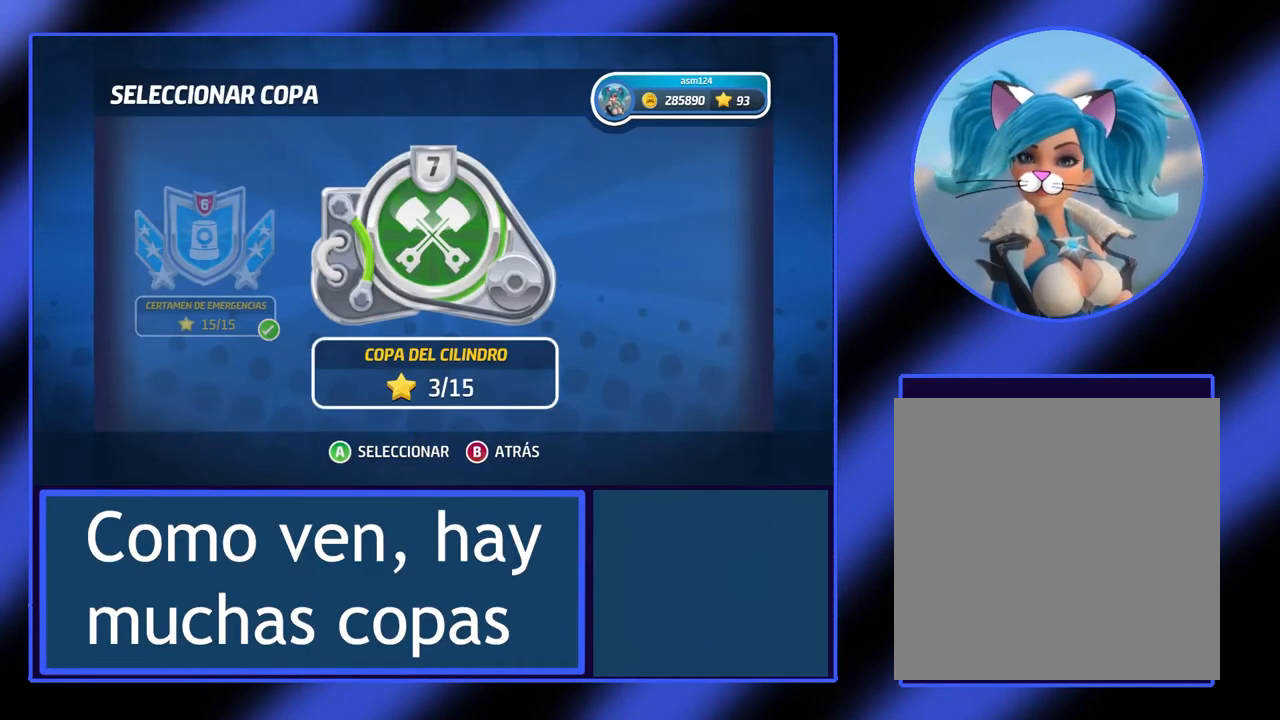
{"buttons": [], "left_stick": "center", "events": []}
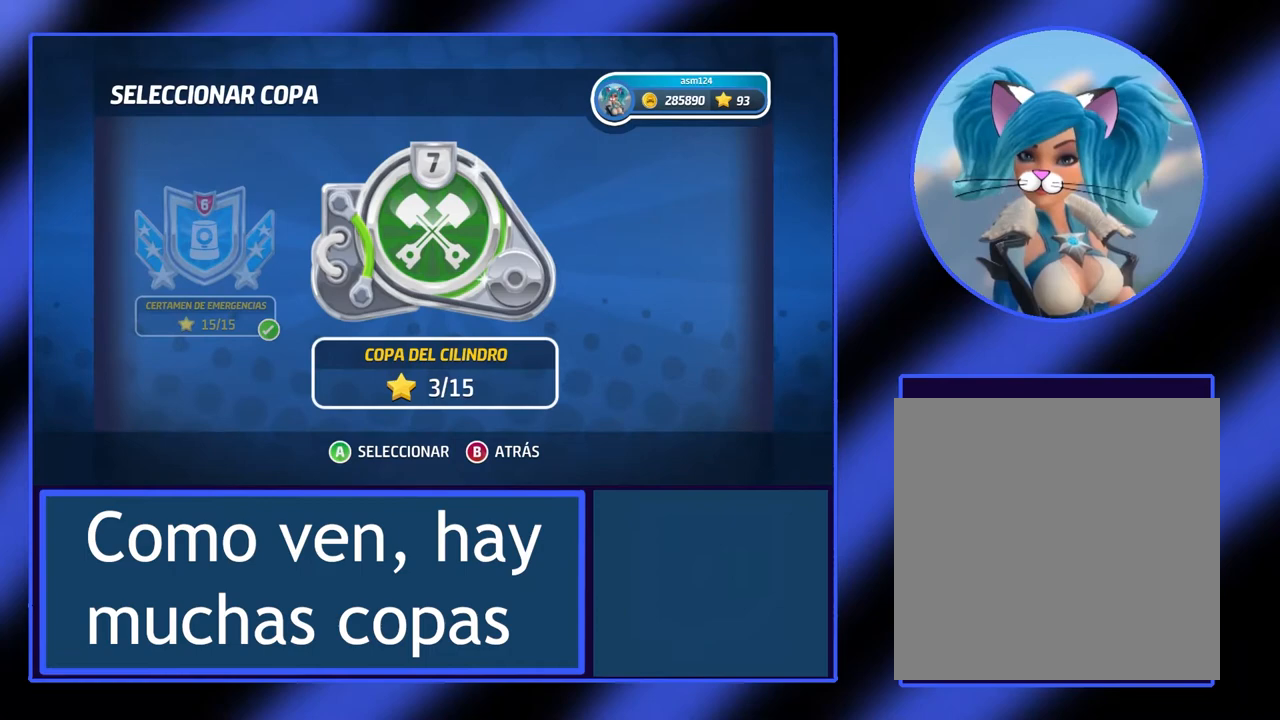
{"buttons": [], "left_stick": "center", "events": []}
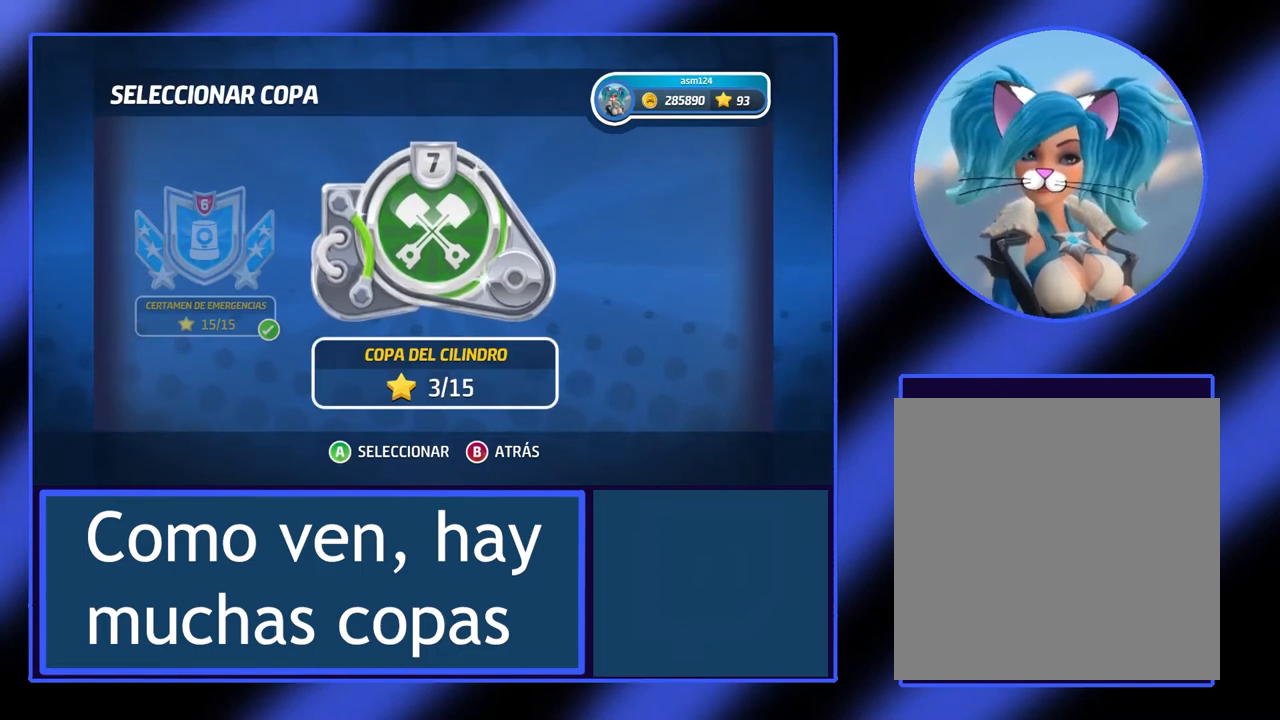
{"buttons": [], "left_stick": "left", "events": [[33, "left_stick", "left"], [233, "left_stick", "center"], [433, "left_stick", "left"]]}
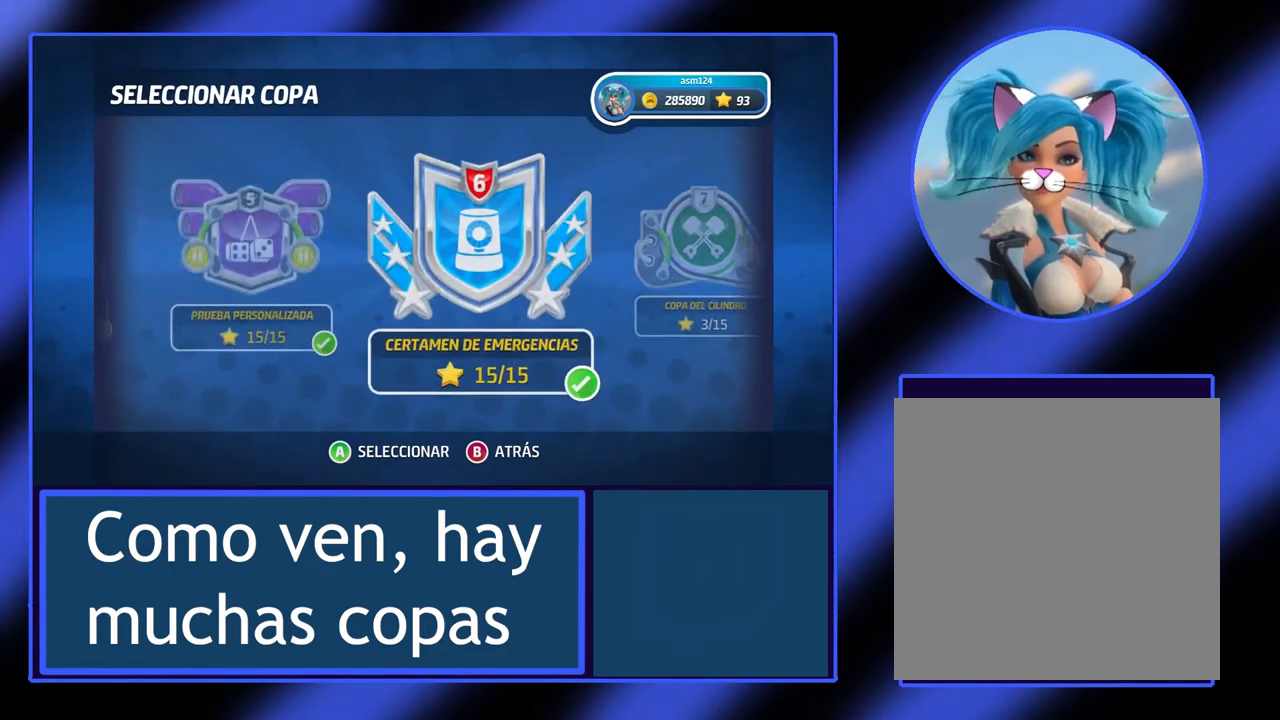
{"buttons": [], "left_stick": "left", "events": [[100, "left_stick", "center"], [467, "left_stick", "left"]]}
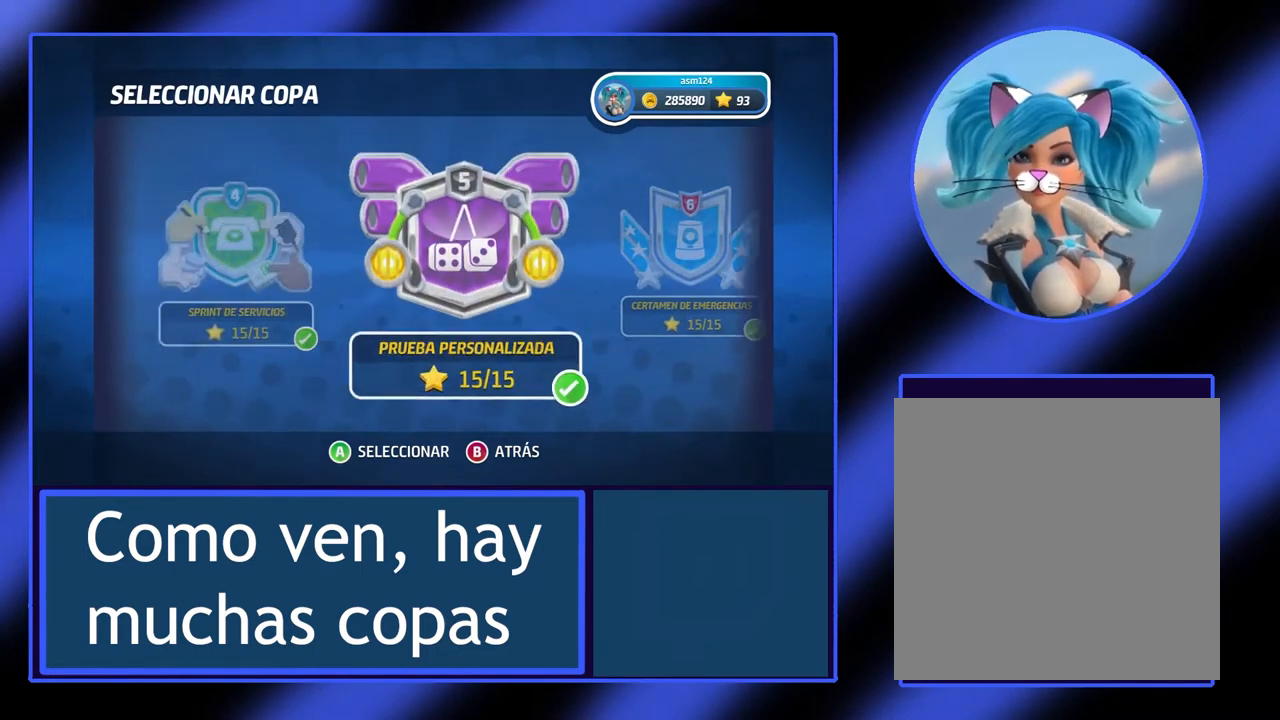
{"buttons": [], "left_stick": "center", "events": [[133, "left_stick", "center"]]}
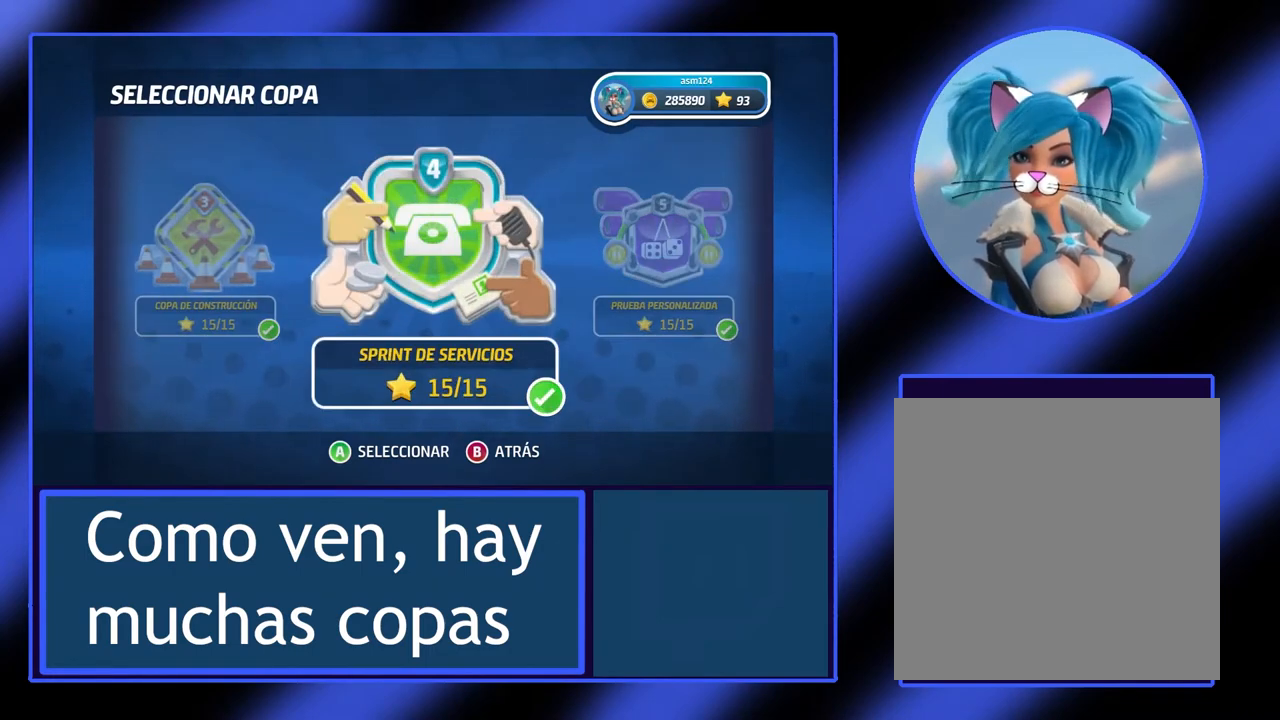
{"buttons": [], "left_stick": "left", "events": [[433, "left_stick", "left"]]}
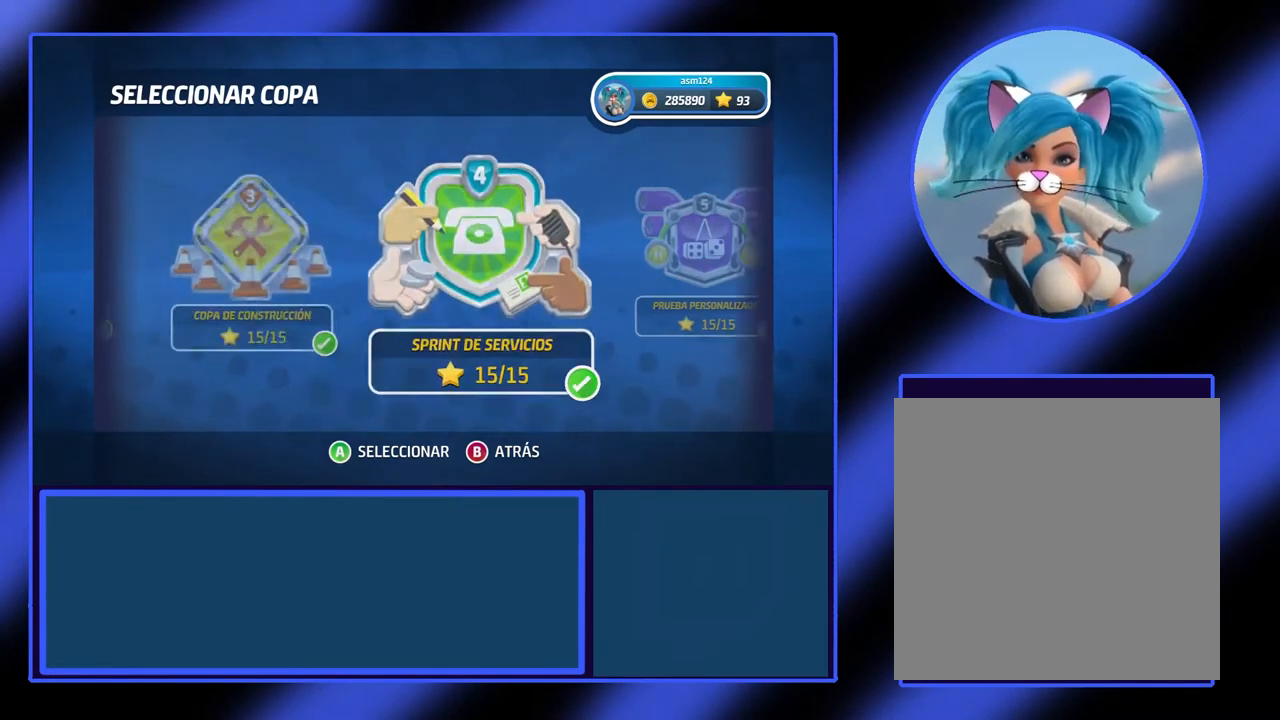
{"buttons": [], "left_stick": "center", "events": [[100, "left_stick", "center"]]}
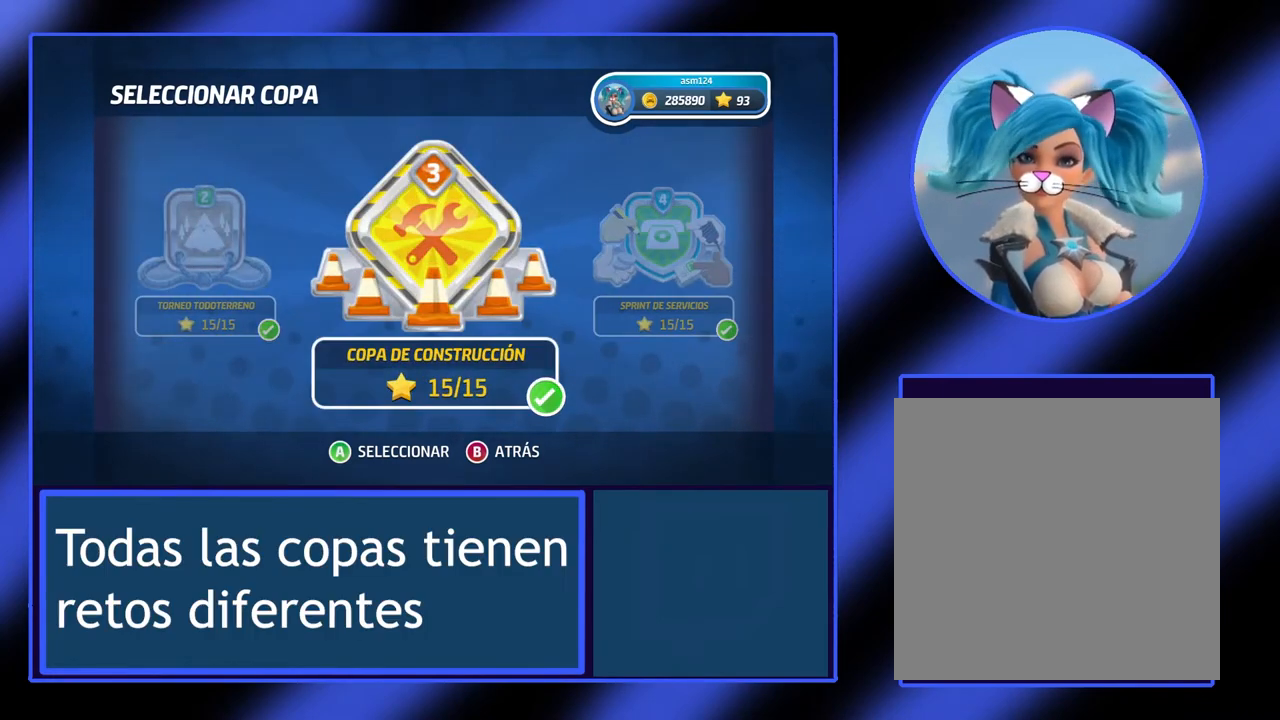
{"buttons": [], "left_stick": "center", "events": [[100, "left_stick", "left"], [333, "left_stick", "center"]]}